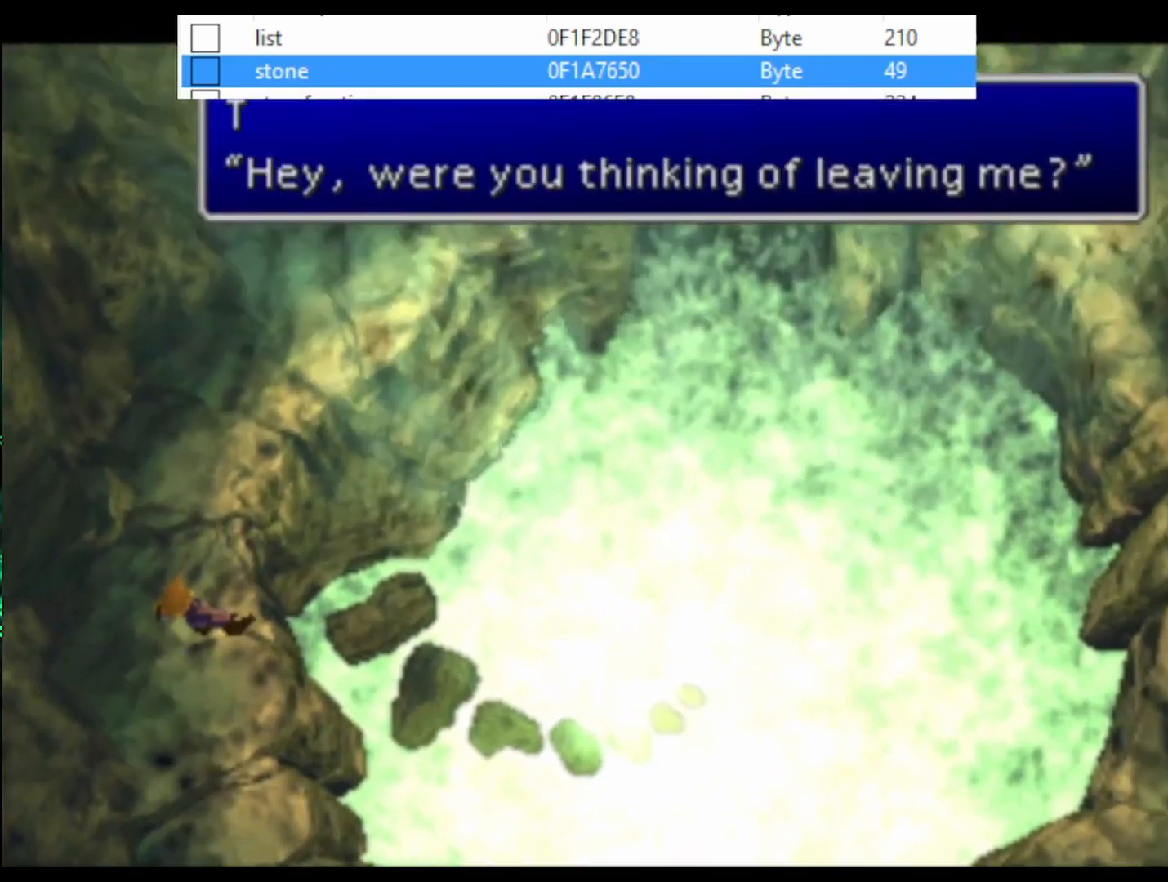
Gameplay with a controller (PlayStation layout); each line is a JSON object with the inputs held at the frame after it. "events" lists button and stick changes between this image and that frame as [ms after this image, input, new state], when the widget could be followed in between. Not read: left_stick right_stick.
{"buttons": [], "events": [[167, "CIRCLE", "down"], [267, "CIRCLE", "up"]]}
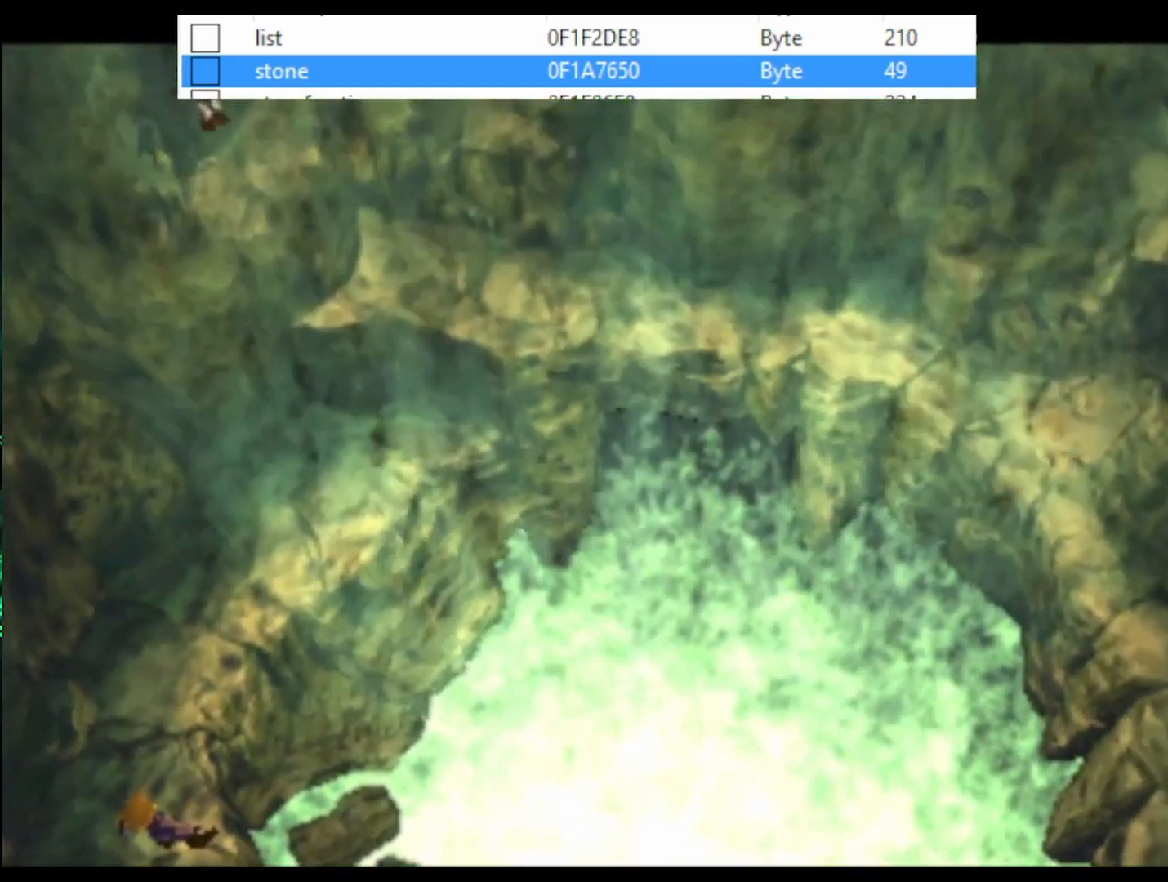
{"buttons": [], "events": []}
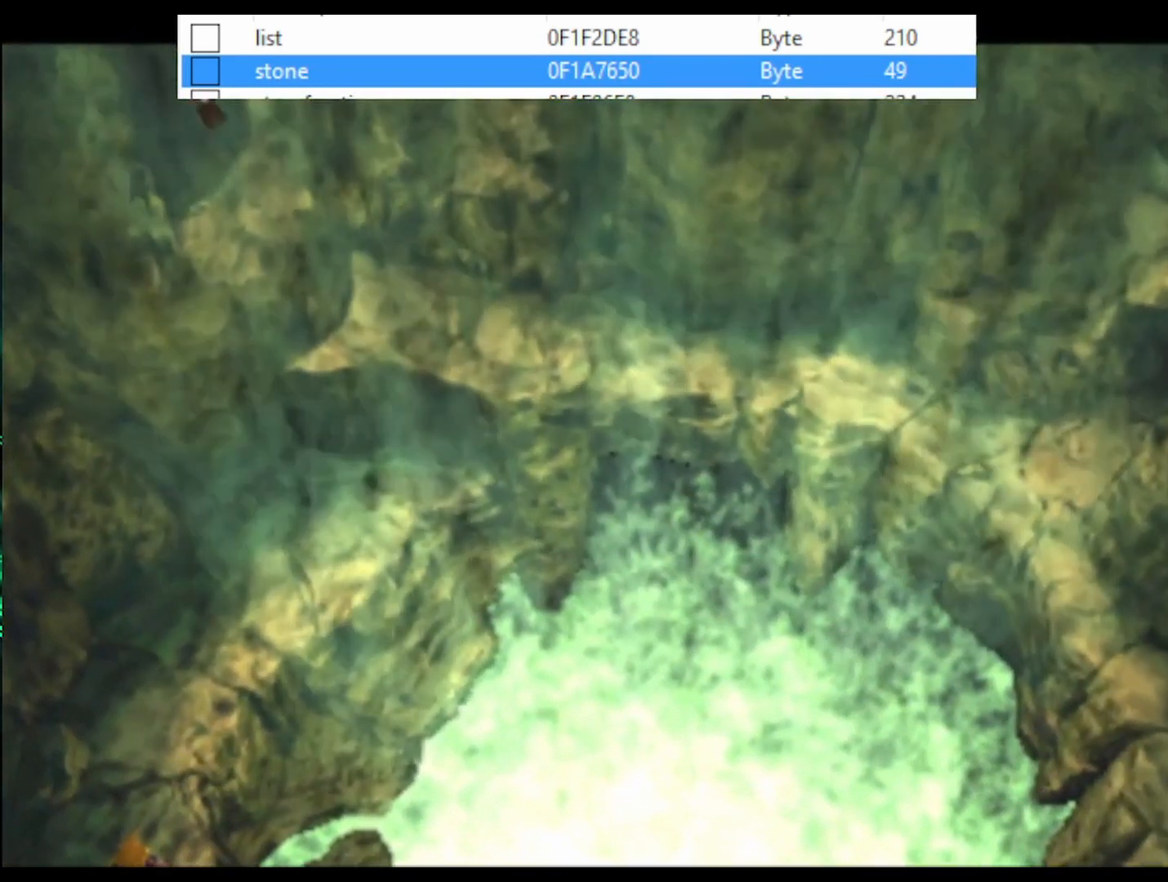
{"buttons": [], "events": []}
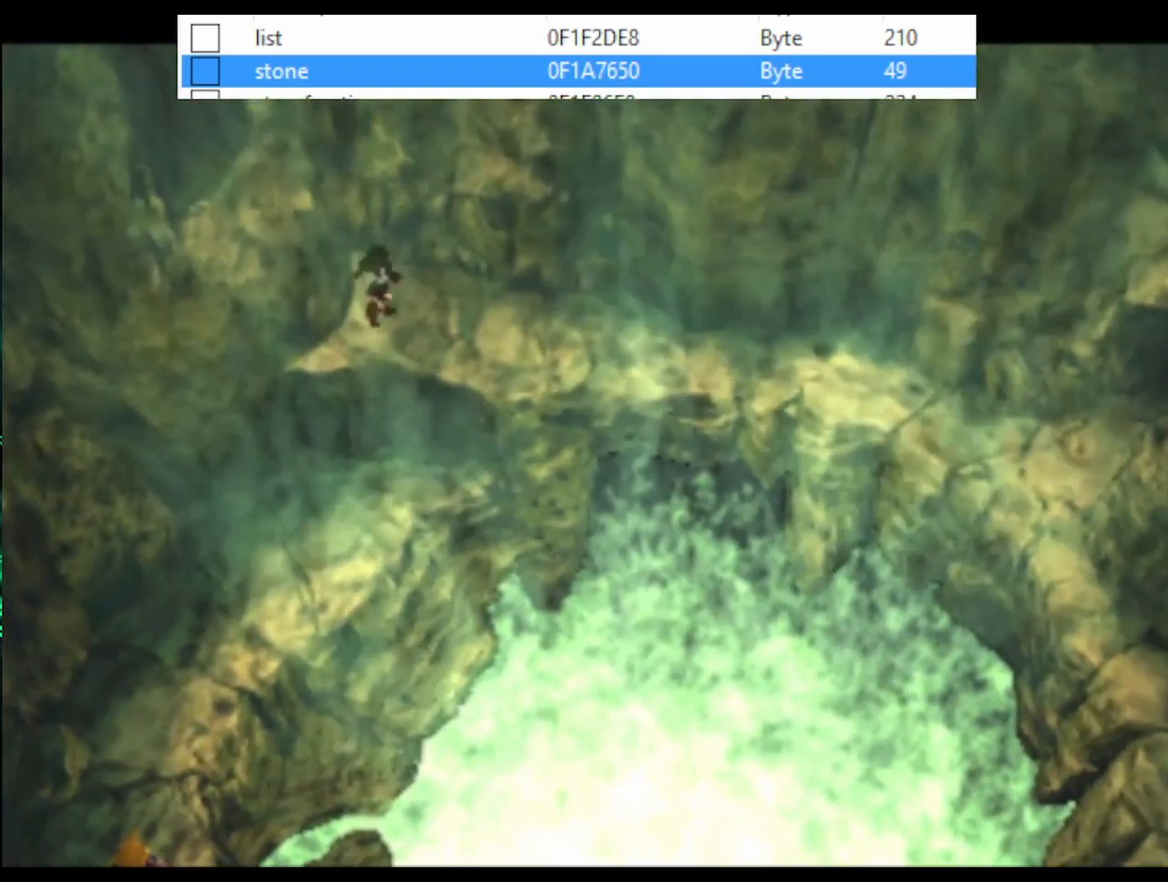
{"buttons": [], "events": []}
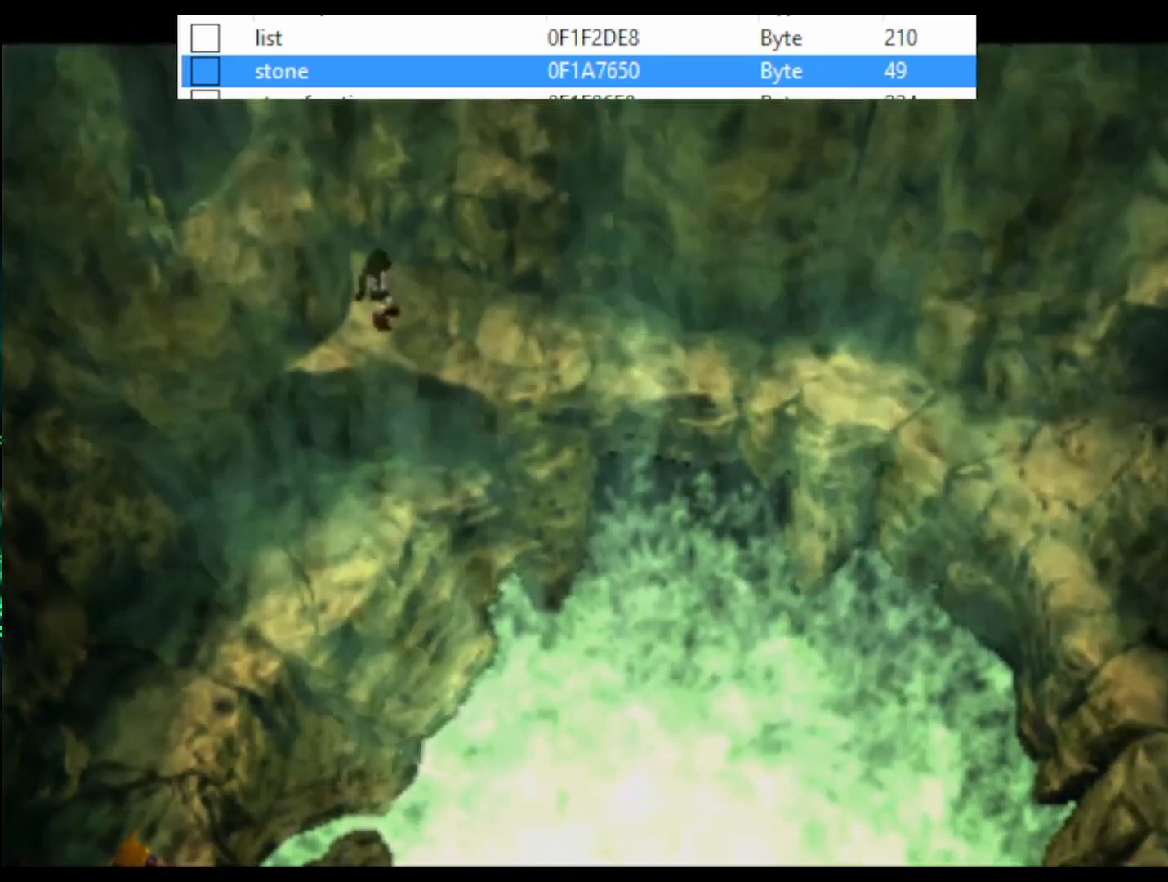
{"buttons": [], "events": []}
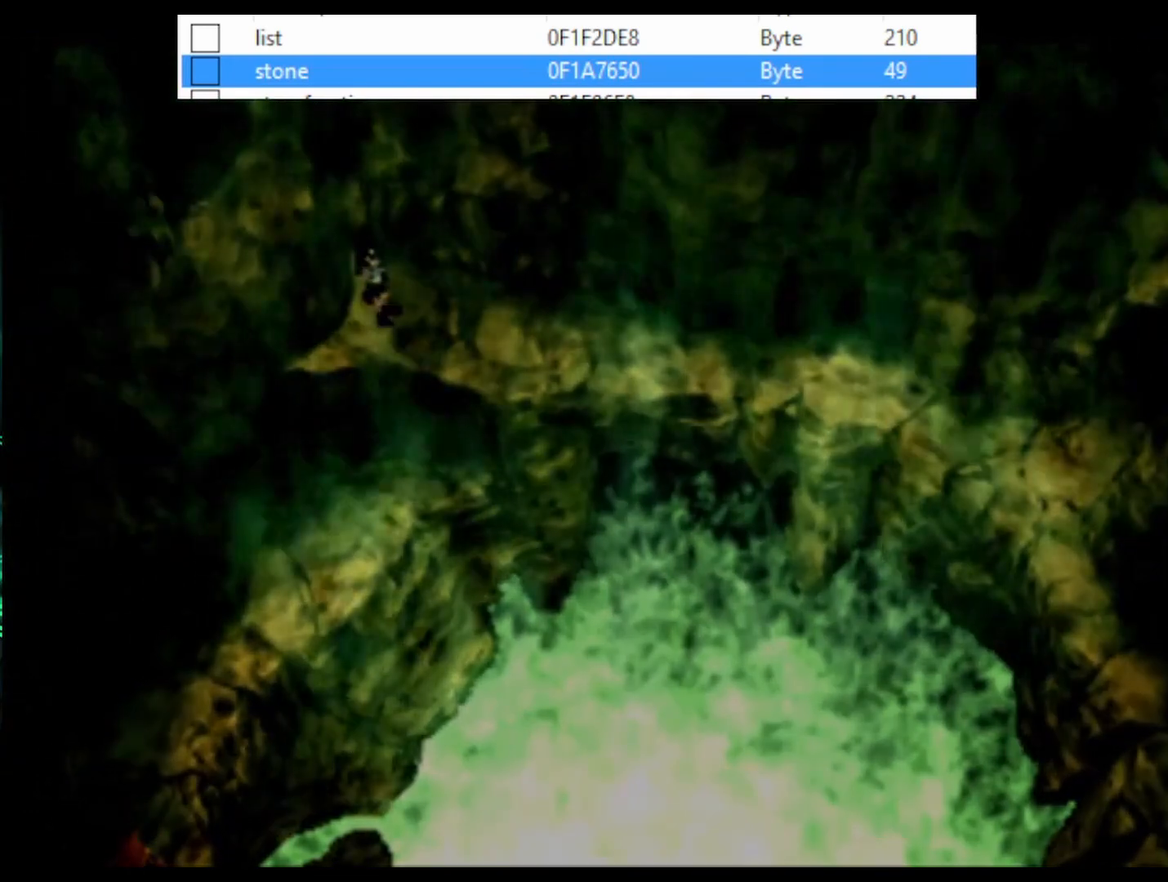
{"buttons": ["CIRCLE"], "events": [[300, "CIRCLE", "down"], [467, "CIRCLE", "up"], [500, "CIRCLE", "down"]]}
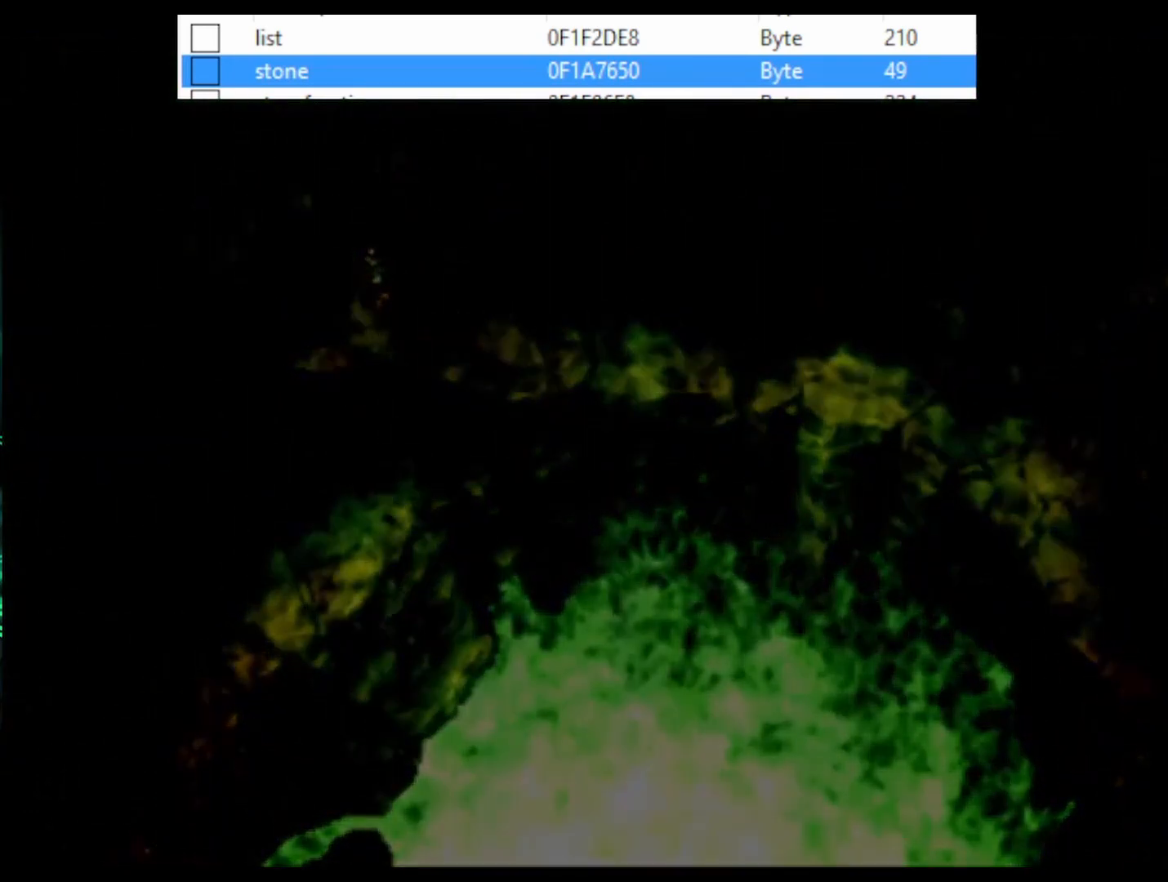
{"buttons": [], "events": [[33, "CIRCLE", "up"], [100, "CIRCLE", "down"], [133, "CIRCLE", "up"], [200, "CIRCLE", "down"], [233, "CIRCLE", "up"], [300, "CIRCLE", "down"], [333, "CIRCLE", "up"], [367, "CIRCLE", "down"], [400, "CIRCLE", "up"], [433, "CIRCLE", "down"], [500, "CIRCLE", "up"]]}
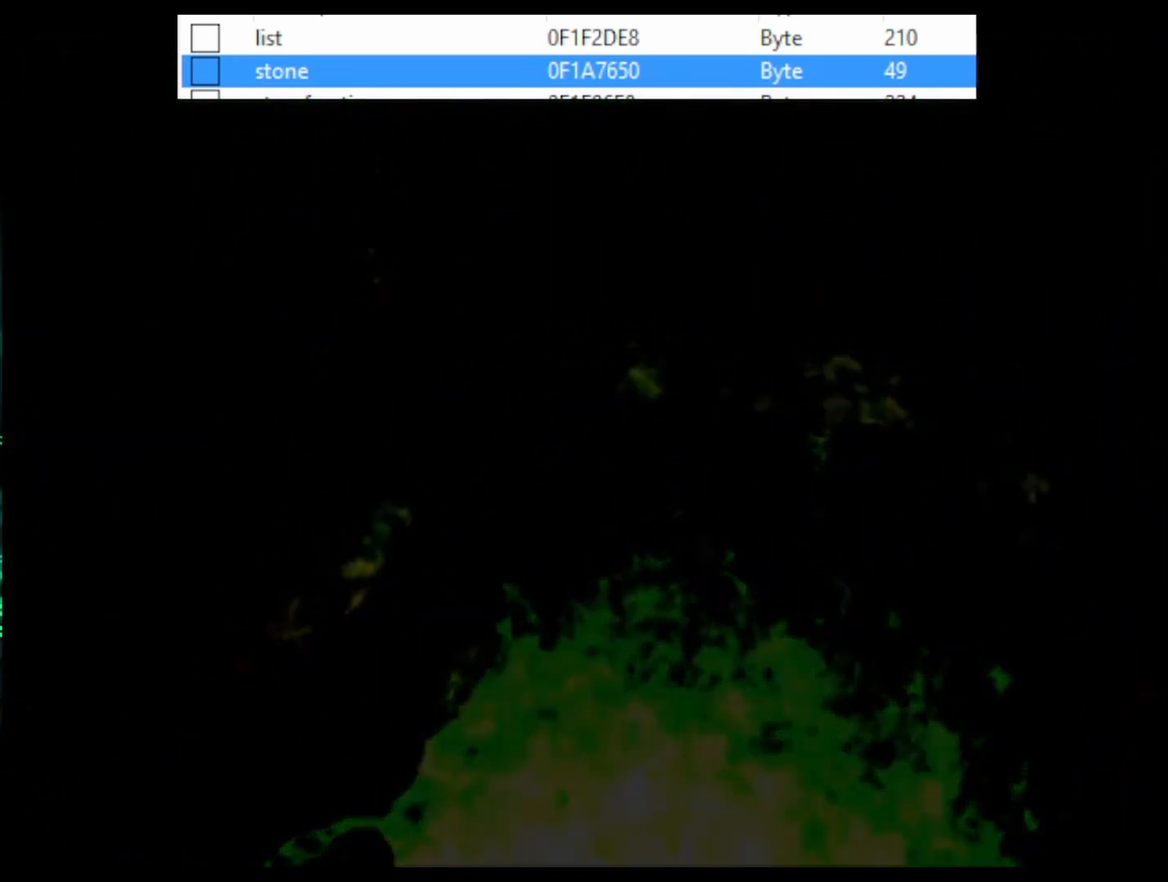
{"buttons": ["CIRCLE"], "events": [[67, "CIRCLE", "down"], [100, "CIRCLE", "up"], [133, "CIRCLE", "down"], [167, "CIRCLE", "up"], [233, "CIRCLE", "down"], [267, "CIRCLE", "up"], [300, "CIRCLE", "down"], [367, "CIRCLE", "up"], [400, "CIRCLE", "down"], [433, "CIRCLE", "up"], [500, "CIRCLE", "down"]]}
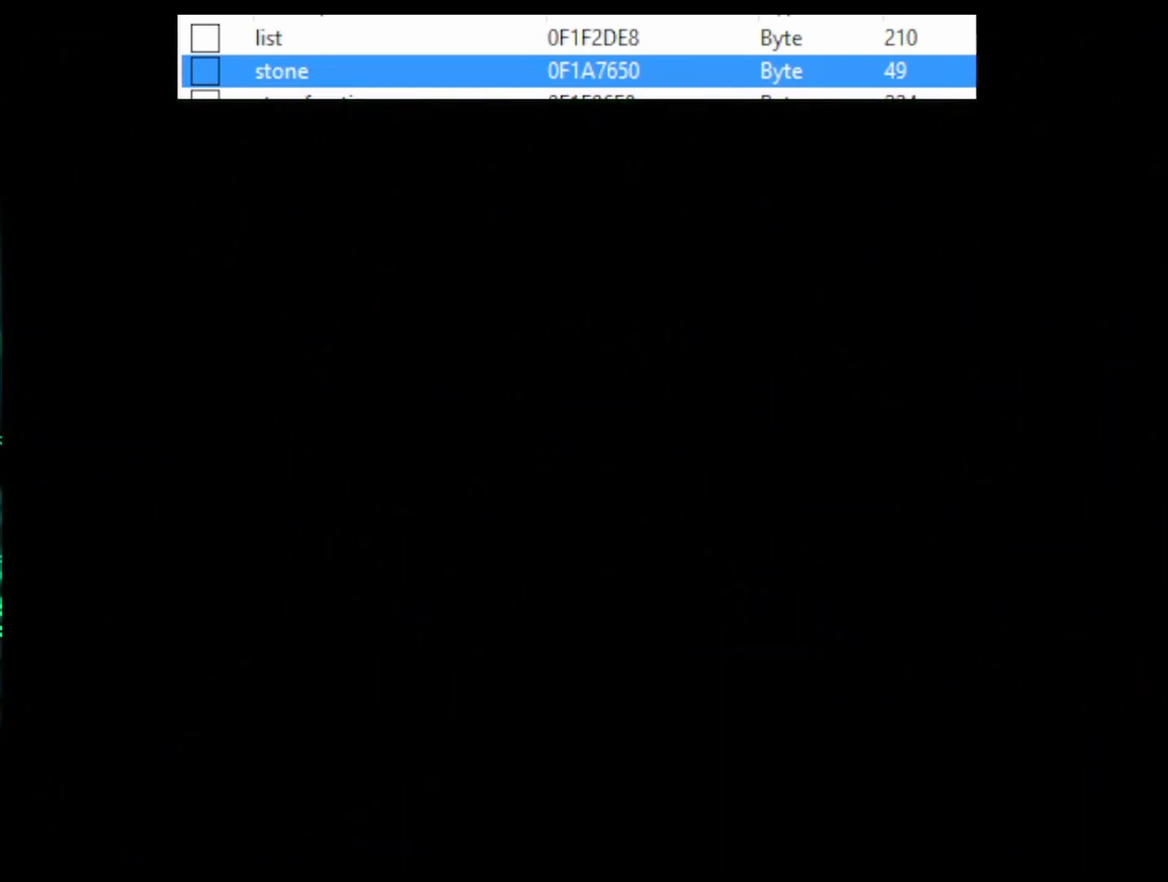
{"buttons": [], "events": [[33, "CIRCLE", "up"], [100, "CIRCLE", "down"], [133, "CIRCLE", "up"], [167, "CIRCLE", "down"], [200, "CIRCLE", "up"], [267, "CIRCLE", "down"], [300, "CIRCLE", "up"], [333, "CIRCLE", "down"], [400, "CIRCLE", "up"], [433, "CIRCLE", "down"], [500, "CIRCLE", "up"]]}
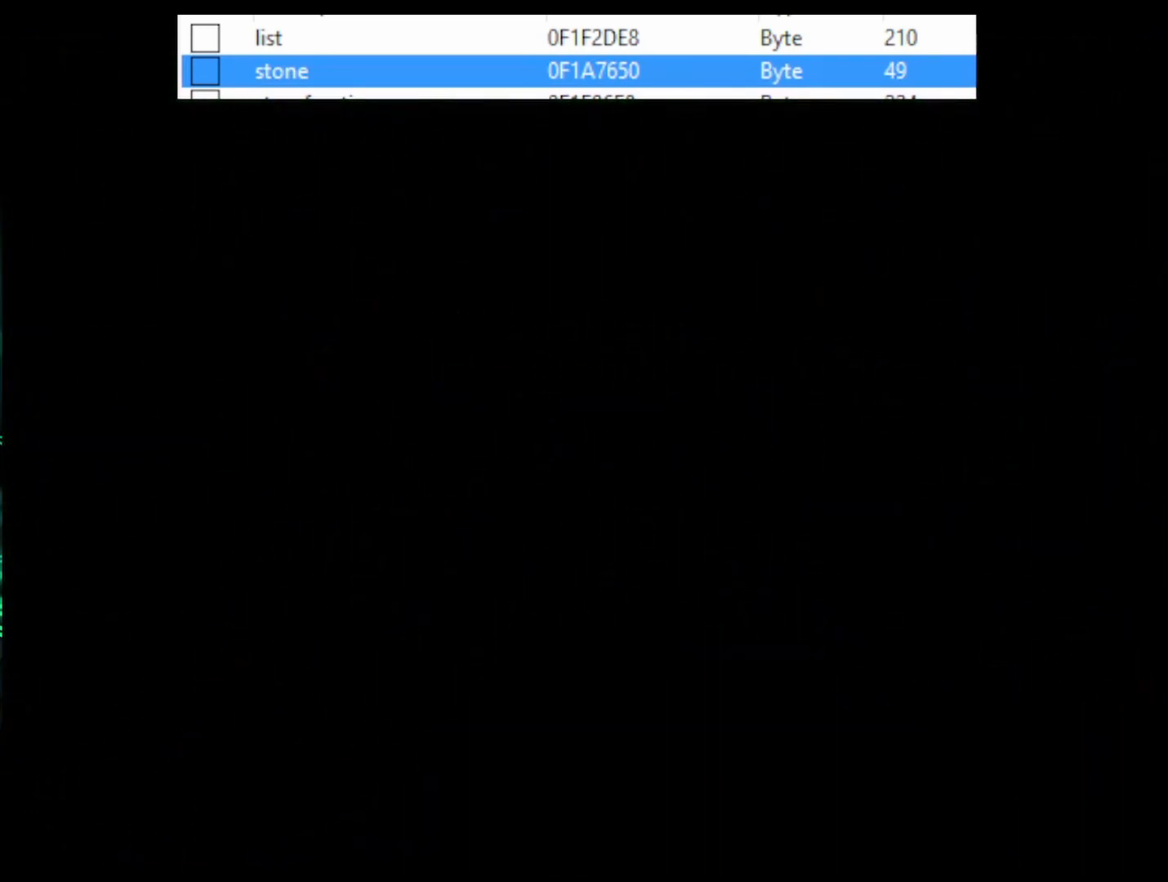
{"buttons": ["CIRCLE"], "events": [[33, "CIRCLE", "down"], [67, "CIRCLE", "up"], [133, "CIRCLE", "down"], [167, "CIRCLE", "up"], [200, "CIRCLE", "down"], [267, "CIRCLE", "up"], [300, "CIRCLE", "down"], [367, "CIRCLE", "up"], [400, "CIRCLE", "down"], [433, "CIRCLE", "up"], [500, "CIRCLE", "down"]]}
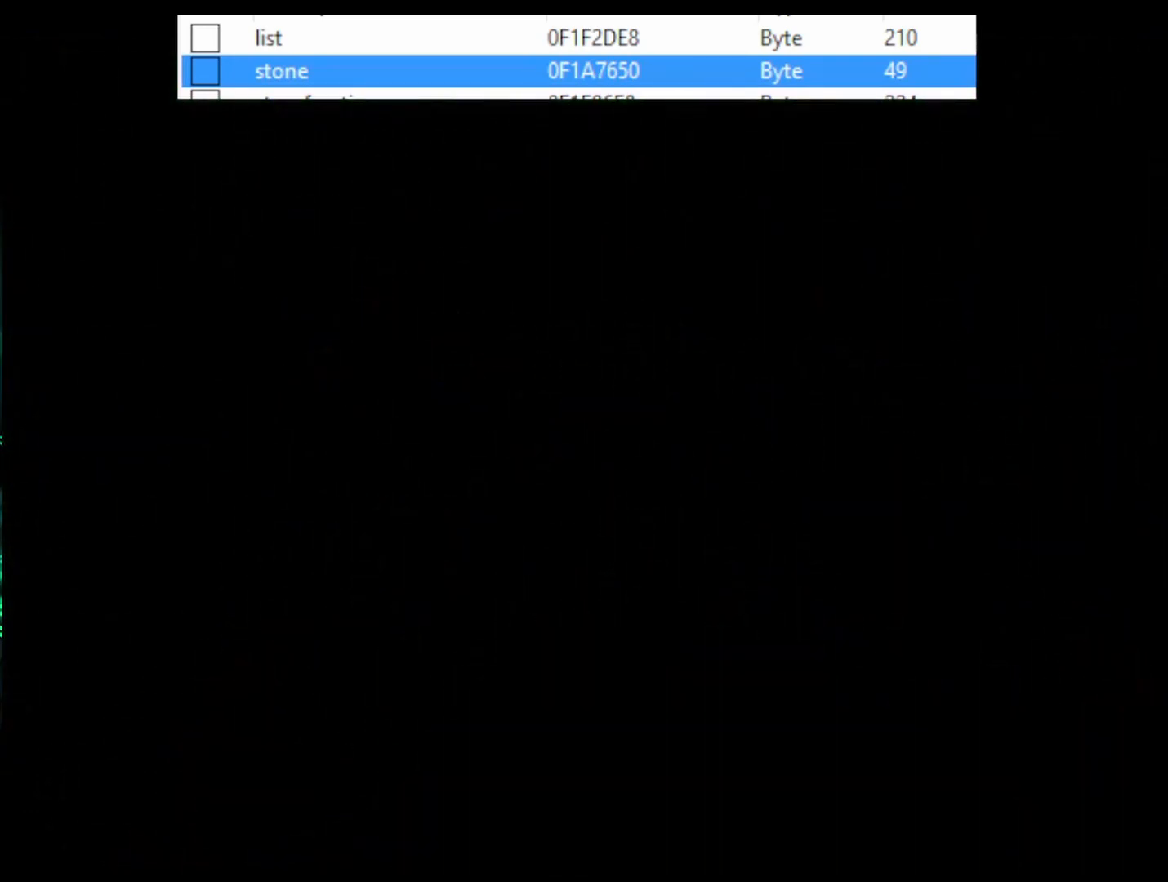
{"buttons": [], "events": [[33, "CIRCLE", "up"], [67, "CIRCLE", "down"], [100, "CIRCLE", "up"], [167, "CIRCLE", "down"], [200, "CIRCLE", "up"], [233, "CIRCLE", "down"], [300, "CIRCLE", "up"], [367, "CIRCLE", "down"], [400, "CIRCLE", "up"], [433, "CIRCLE", "down"], [467, "CIRCLE", "up"]]}
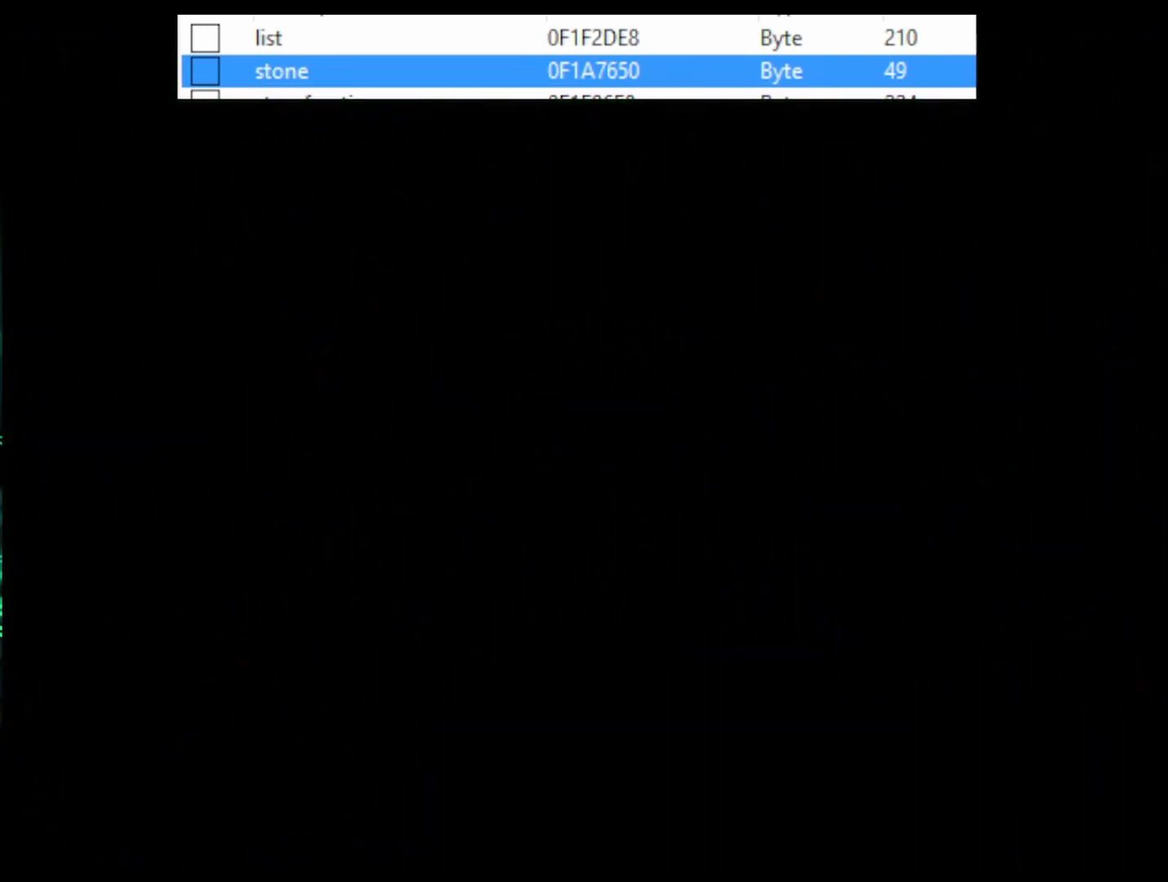
{"buttons": ["CIRCLE"], "events": [[33, "CIRCLE", "down"], [67, "CIRCLE", "up"], [133, "CIRCLE", "down"], [167, "CIRCLE", "up"], [233, "CIRCLE", "down"], [267, "CIRCLE", "up"], [300, "CIRCLE", "down"], [333, "CIRCLE", "up"], [400, "CIRCLE", "down"], [433, "CIRCLE", "up"], [467, "CIRCLE", "down"]]}
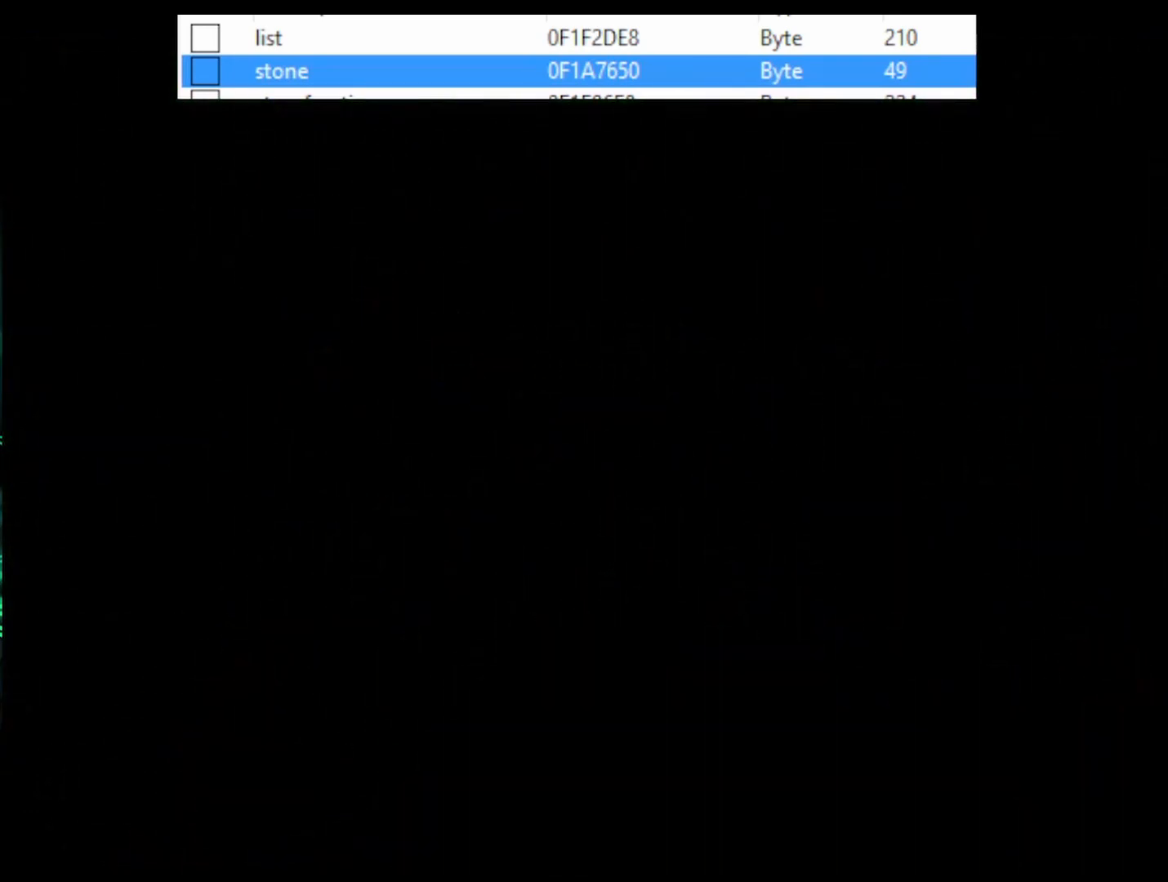
{"buttons": [], "events": [[33, "CIRCLE", "up"], [100, "CIRCLE", "down"], [133, "CIRCLE", "up"], [167, "CIRCLE", "down"], [233, "CIRCLE", "up"], [267, "CIRCLE", "down"], [300, "CIRCLE", "up"], [333, "CIRCLE", "down"], [400, "CIRCLE", "up"], [467, "CIRCLE", "down"], [500, "CIRCLE", "up"]]}
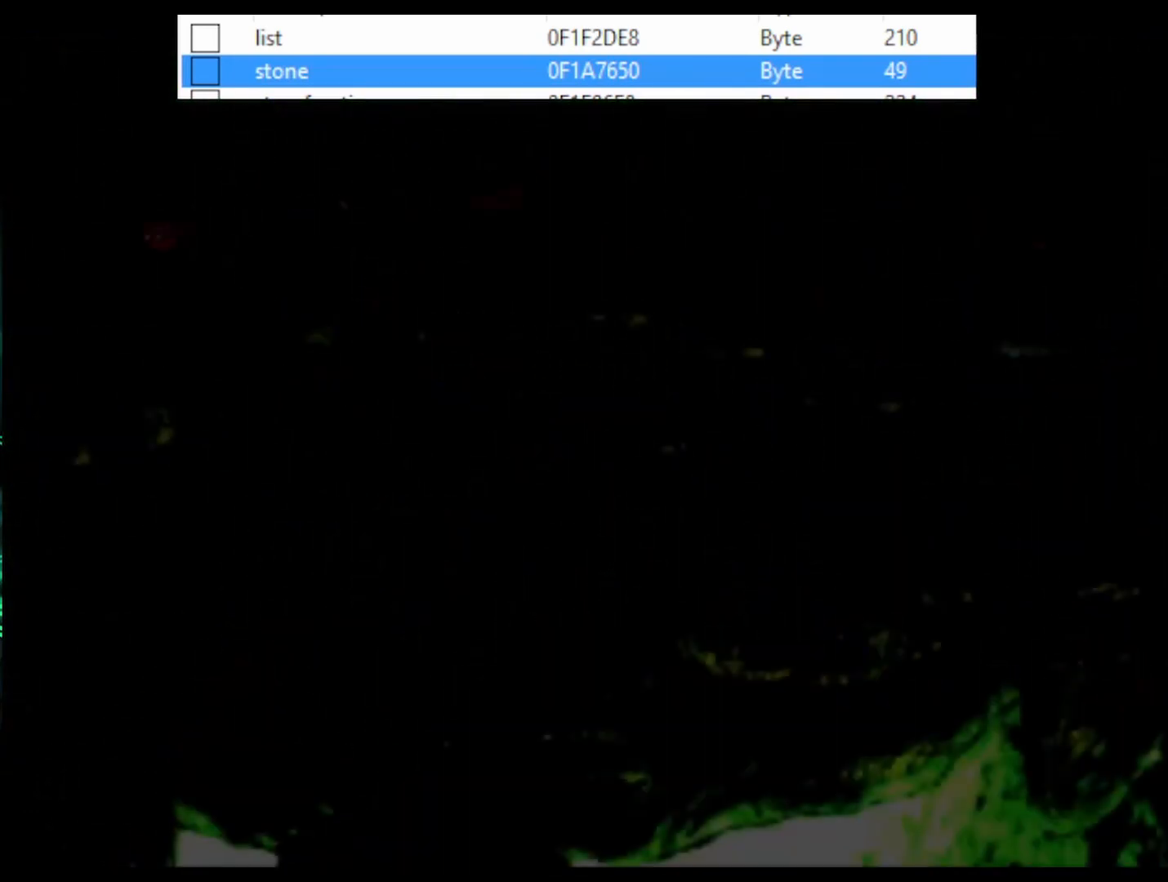
{"buttons": ["CIRCLE"], "events": [[33, "CIRCLE", "down"], [100, "CIRCLE", "up"], [167, "CIRCLE", "down"], [267, "CIRCLE", "up"], [333, "CIRCLE", "down"], [367, "CIRCLE", "up"], [400, "CIRCLE", "down"], [467, "CIRCLE", "up"], [500, "CIRCLE", "down"]]}
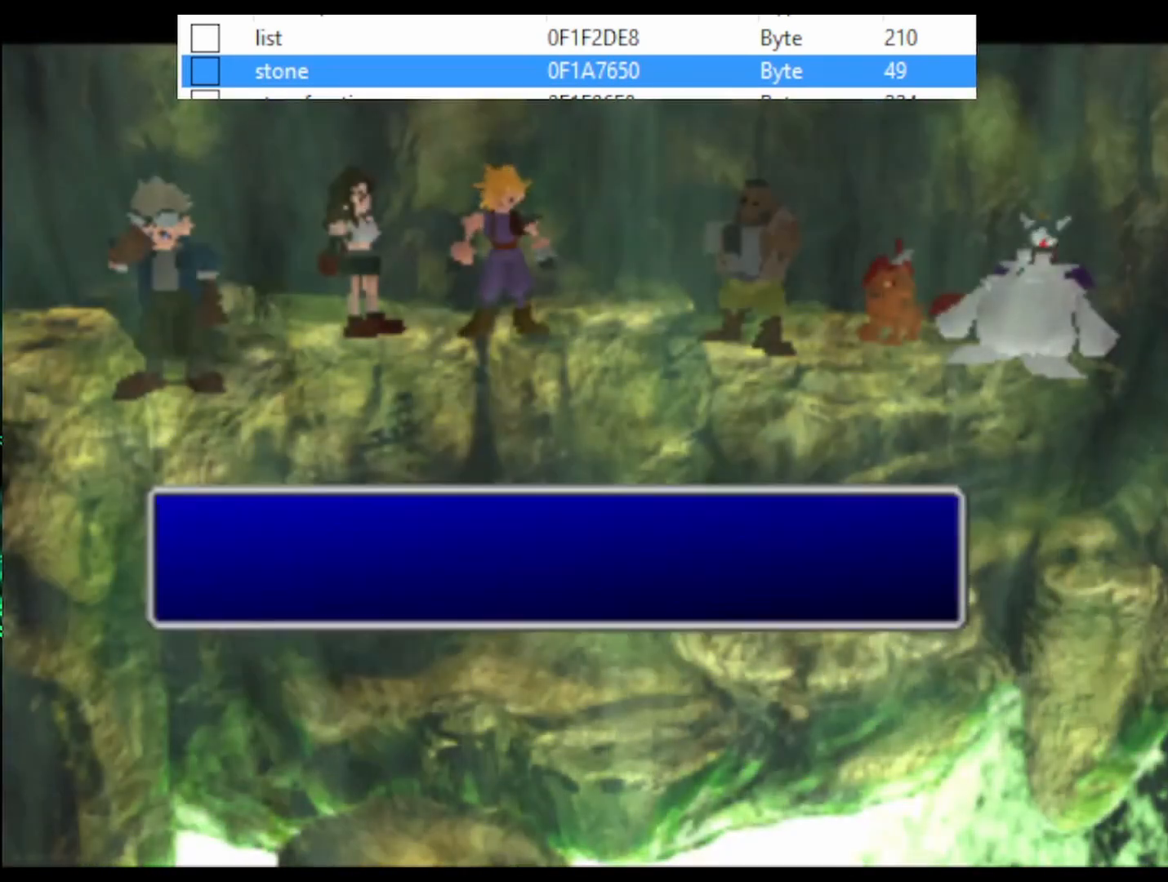
{"buttons": [], "events": [[67, "CIRCLE", "up"], [100, "CIRCLE", "down"], [133, "CIRCLE", "up"], [200, "CIRCLE", "down"], [233, "CIRCLE", "up"], [267, "CIRCLE", "down"], [333, "CIRCLE", "up"], [400, "CIRCLE", "down"], [433, "CIRCLE", "up"], [467, "CIRCLE", "down"], [500, "CIRCLE", "up"]]}
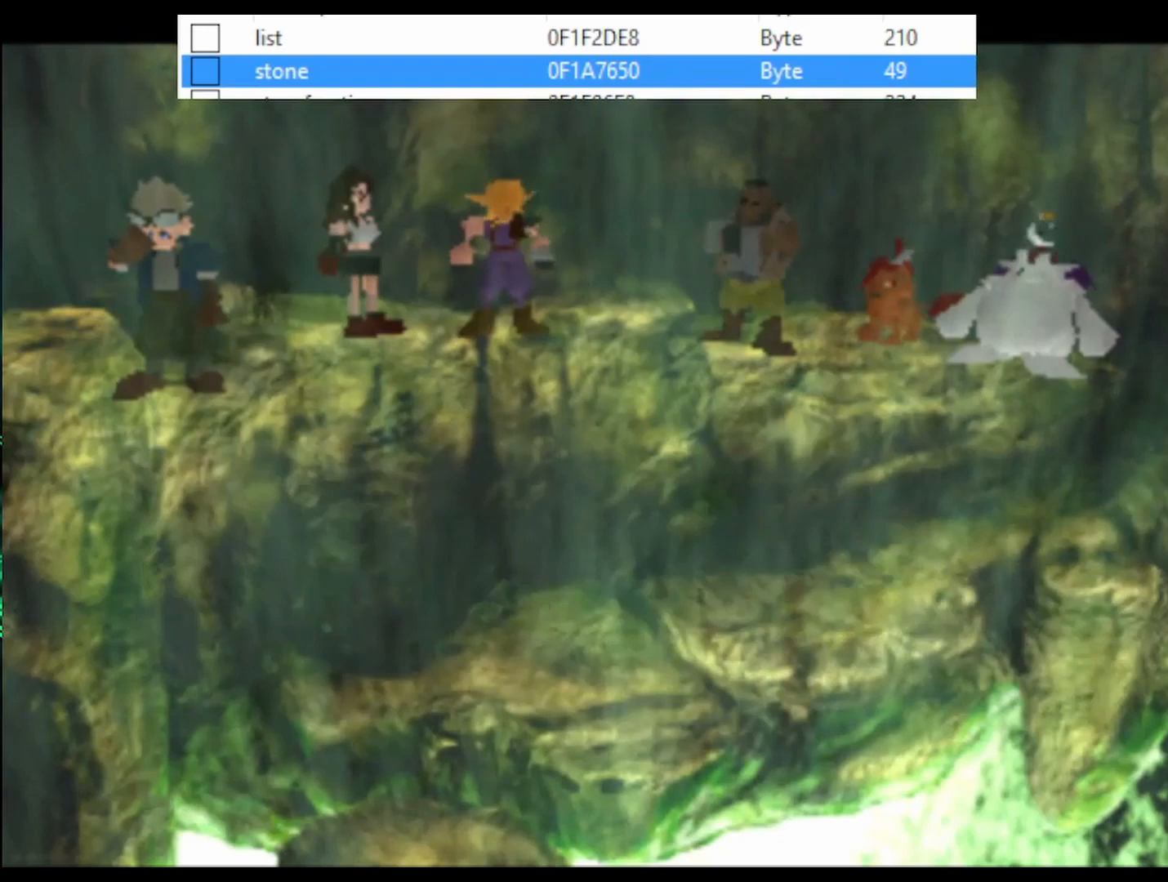
{"buttons": [], "events": [[67, "CIRCLE", "down"], [100, "CIRCLE", "up"], [133, "CIRCLE", "down"], [200, "CIRCLE", "up"], [267, "CIRCLE", "down"], [300, "CIRCLE", "up"], [333, "CIRCLE", "down"], [367, "CIRCLE", "up"], [433, "CIRCLE", "down"], [500, "CIRCLE", "up"]]}
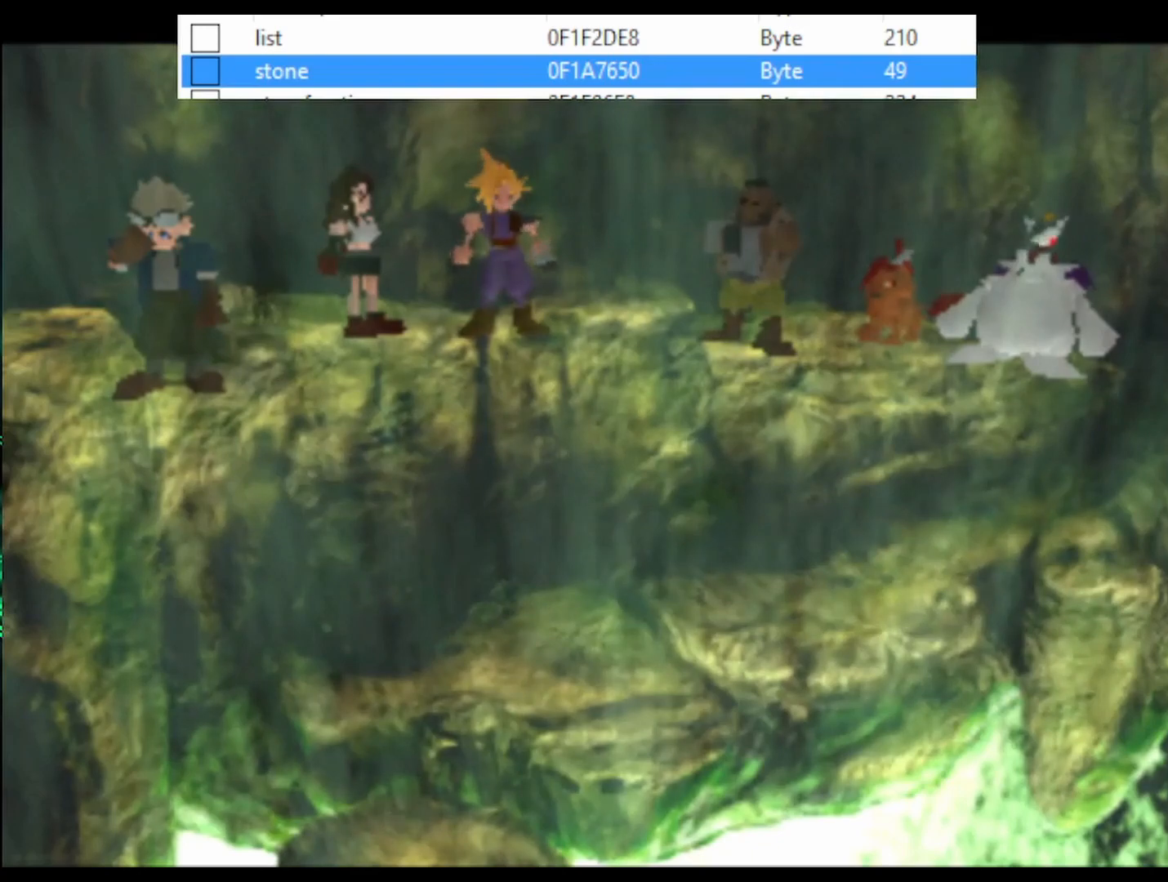
{"buttons": ["CIRCLE"], "events": [[33, "CIRCLE", "down"], [67, "CIRCLE", "up"], [133, "CIRCLE", "down"], [167, "CIRCLE", "up"], [200, "CIRCLE", "down"], [267, "CIRCLE", "up"], [300, "CIRCLE", "down"], [367, "CIRCLE", "up"], [400, "CIRCLE", "down"], [433, "CIRCLE", "up"], [500, "CIRCLE", "down"]]}
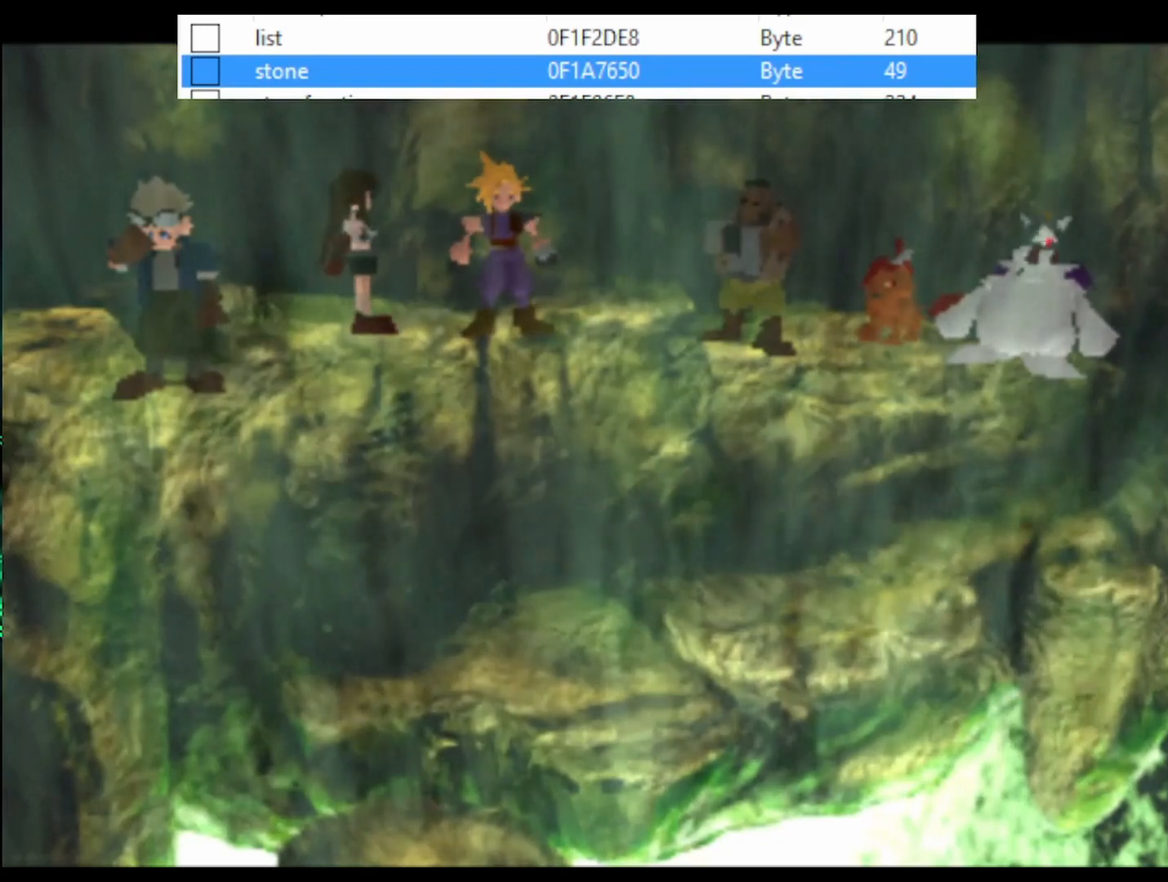
{"buttons": [], "events": [[33, "CIRCLE", "up"], [67, "CIRCLE", "down"], [133, "CIRCLE", "up"], [167, "CIRCLE", "down"], [200, "CIRCLE", "up"], [233, "CIRCLE", "down"], [300, "CIRCLE", "up"]]}
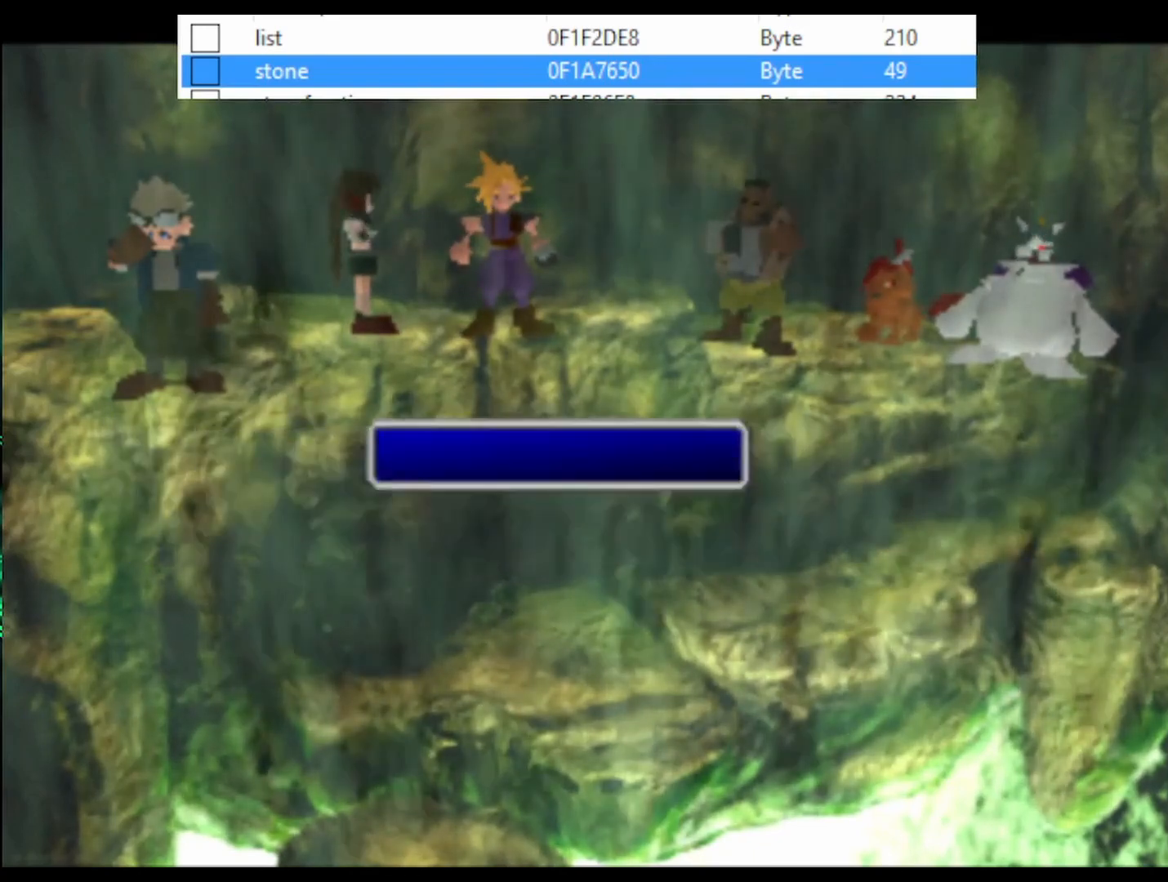
{"buttons": [], "events": [[333, "CIRCLE", "down"], [433, "CIRCLE", "up"]]}
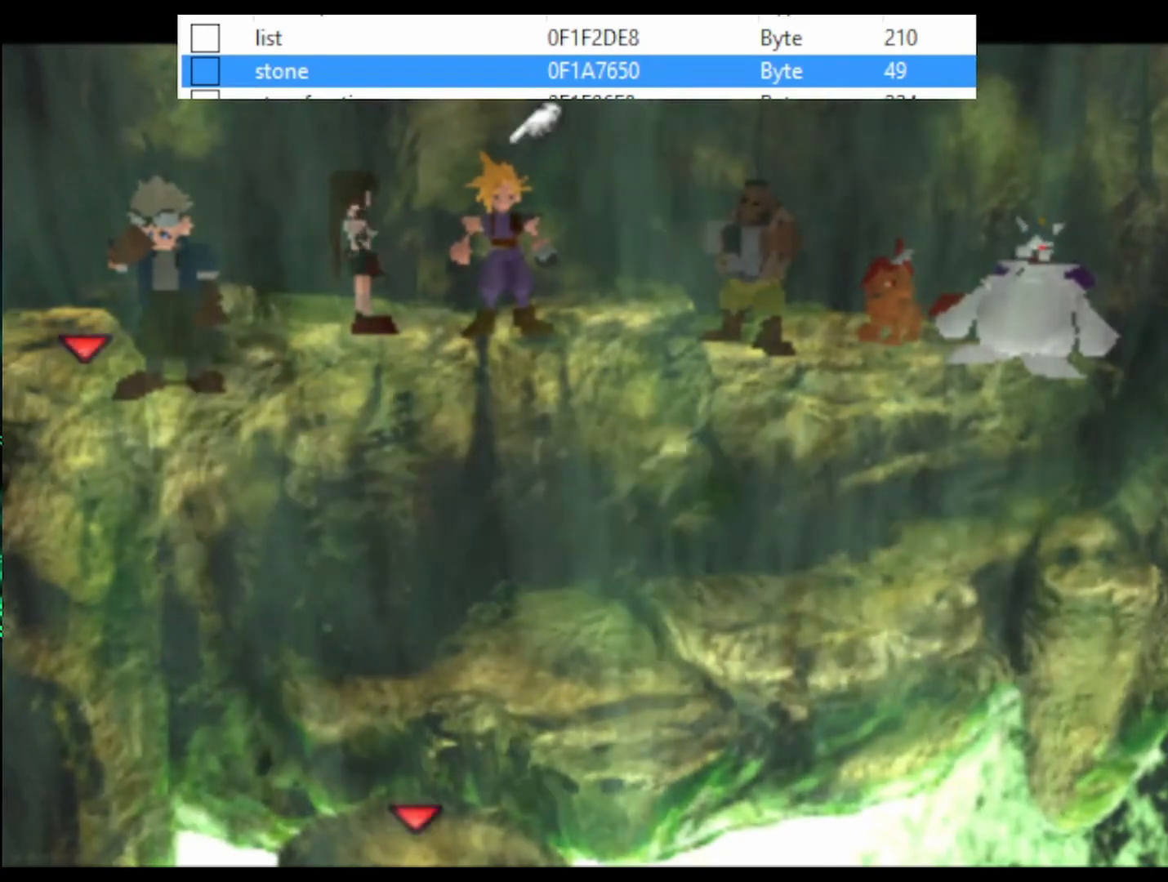
{"buttons": [], "events": []}
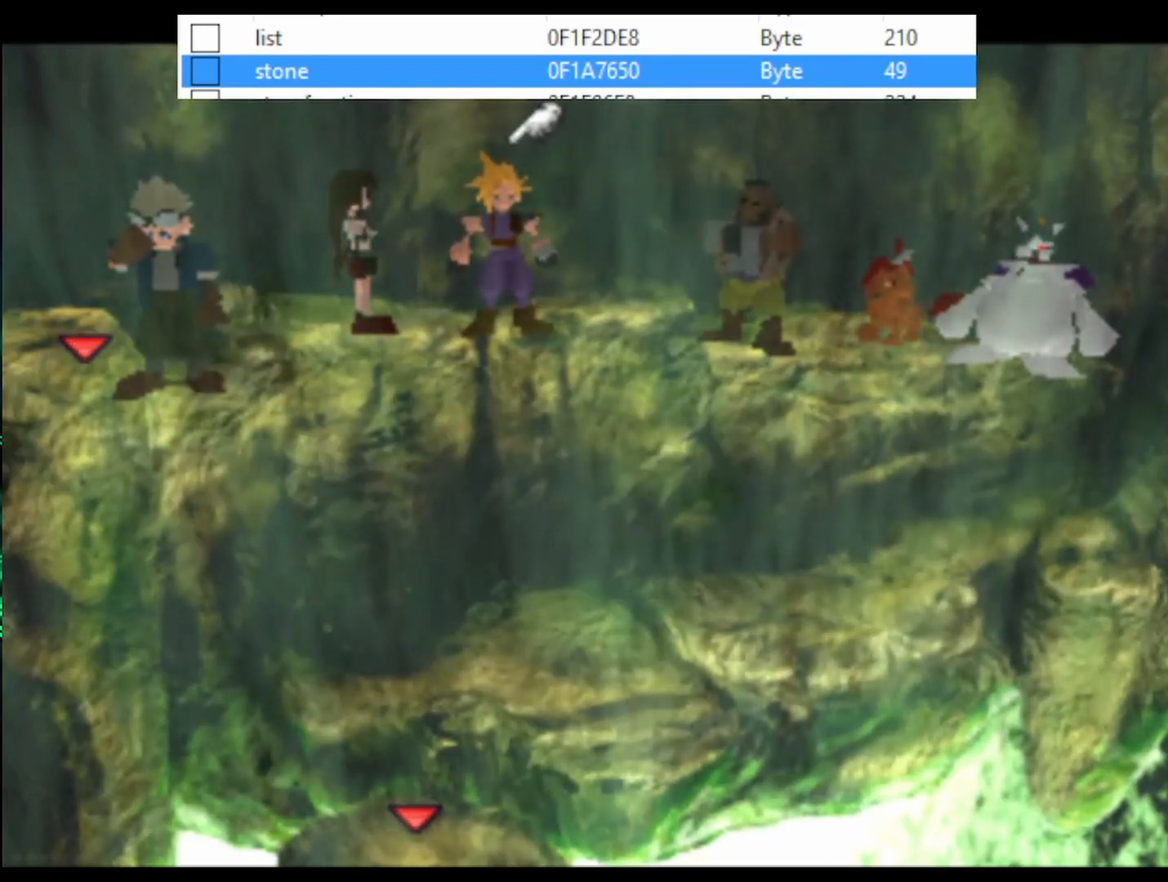
{"buttons": [], "events": []}
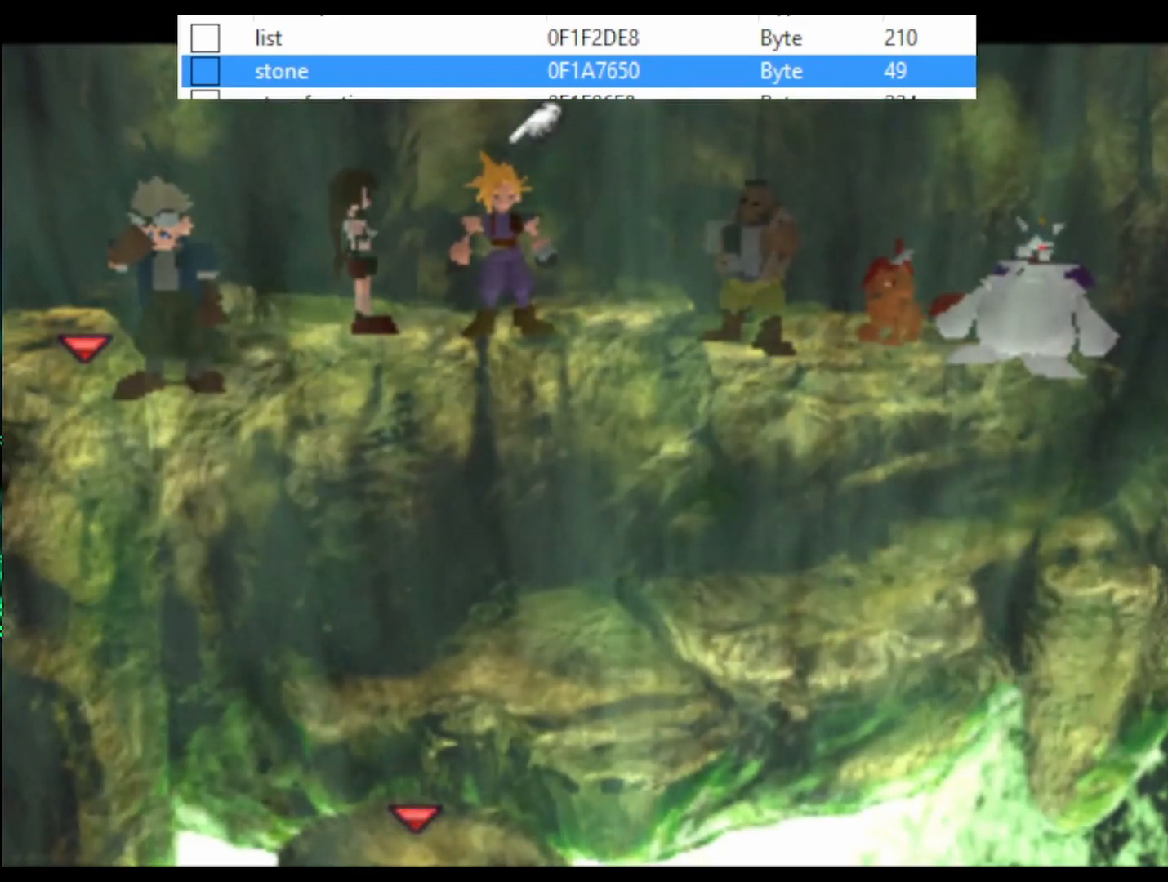
{"buttons": [], "events": []}
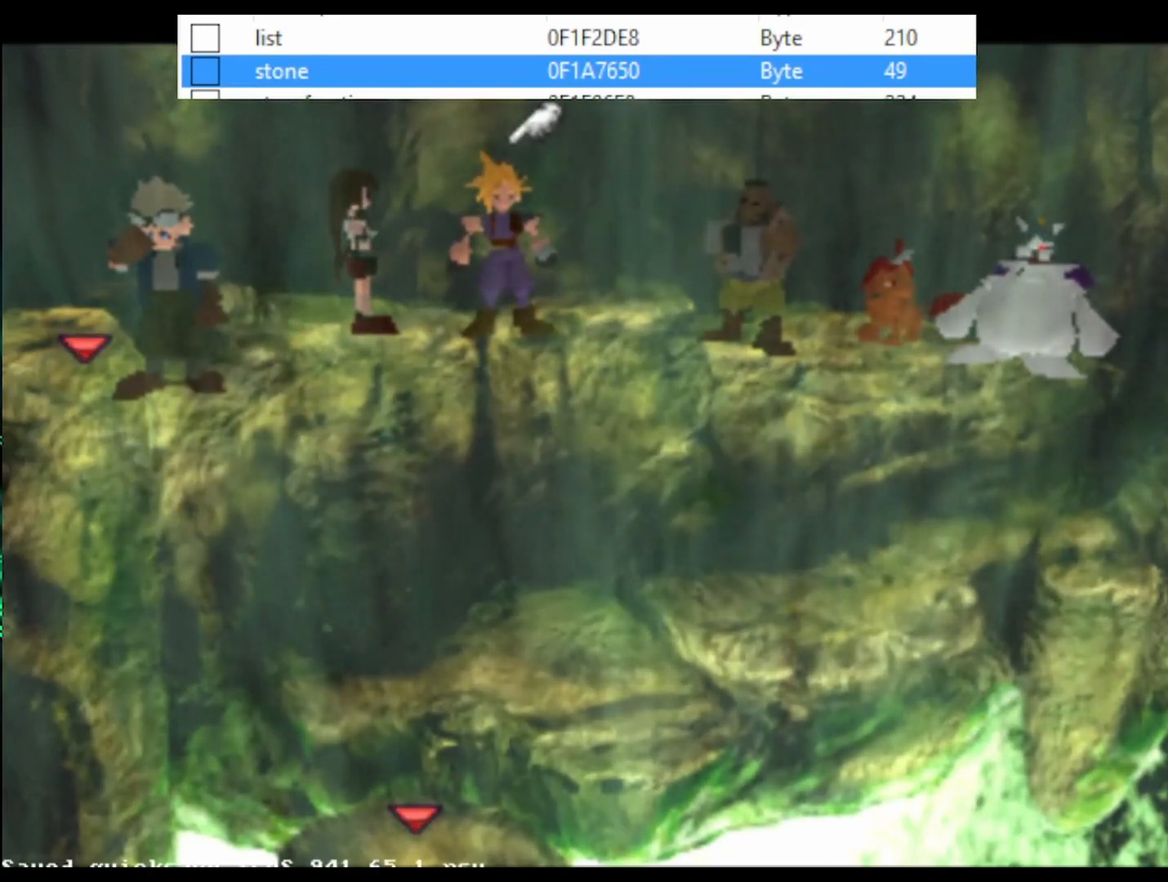
{"buttons": [], "events": []}
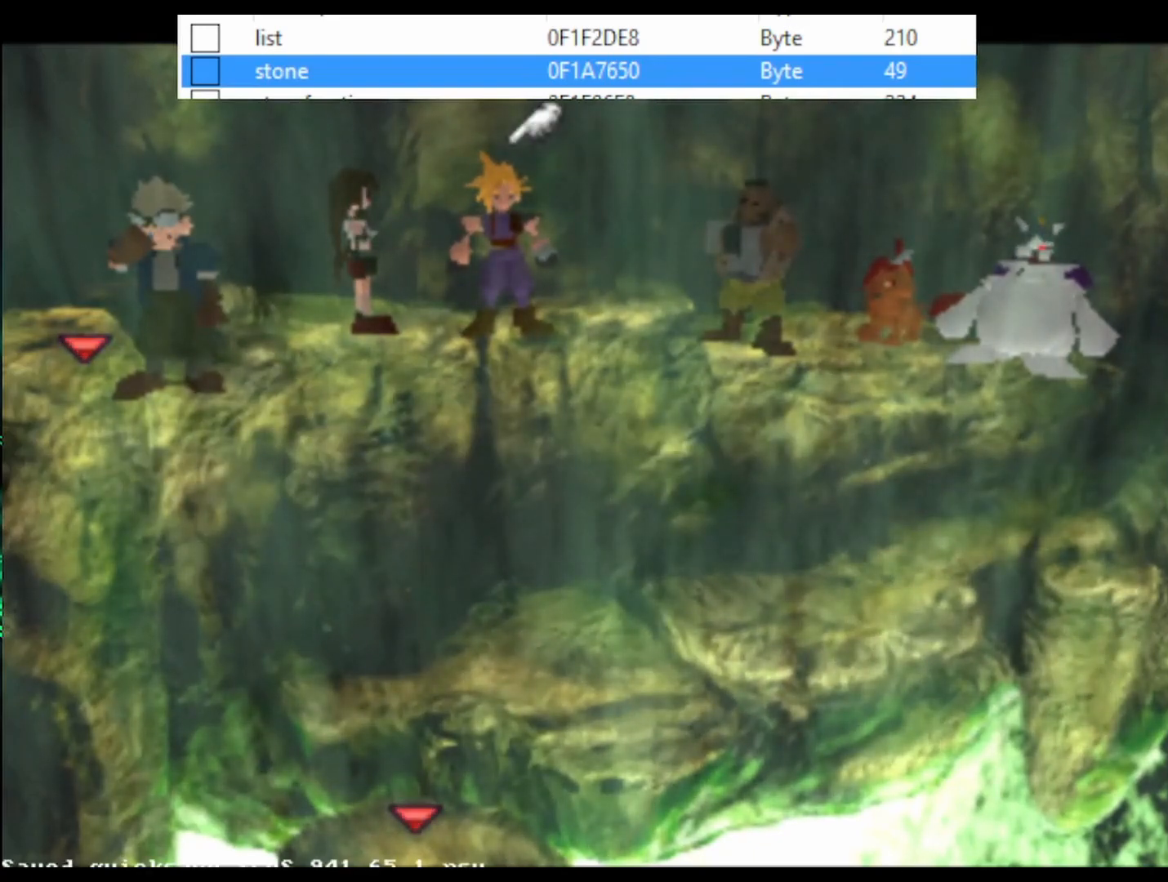
{"buttons": [], "events": []}
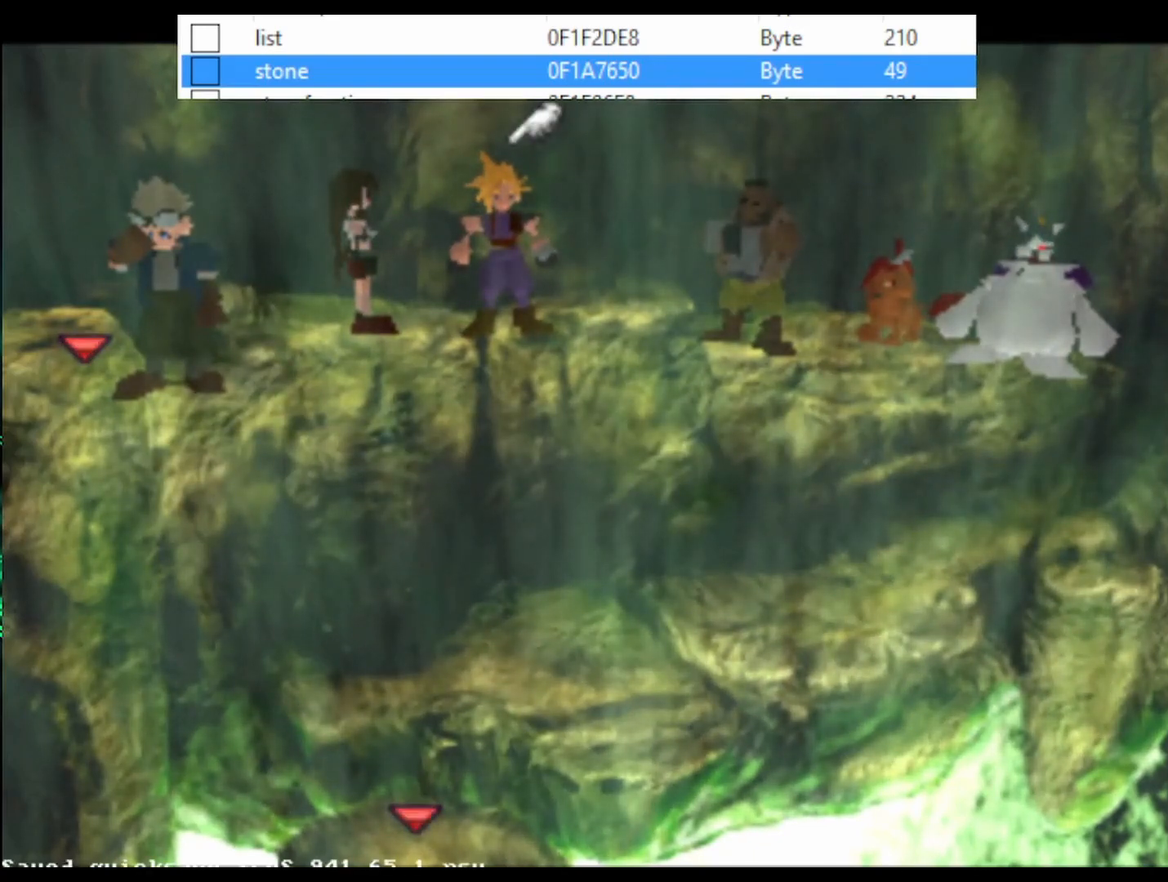
{"buttons": ["CROSS"], "events": [[133, "CROSS", "down"]]}
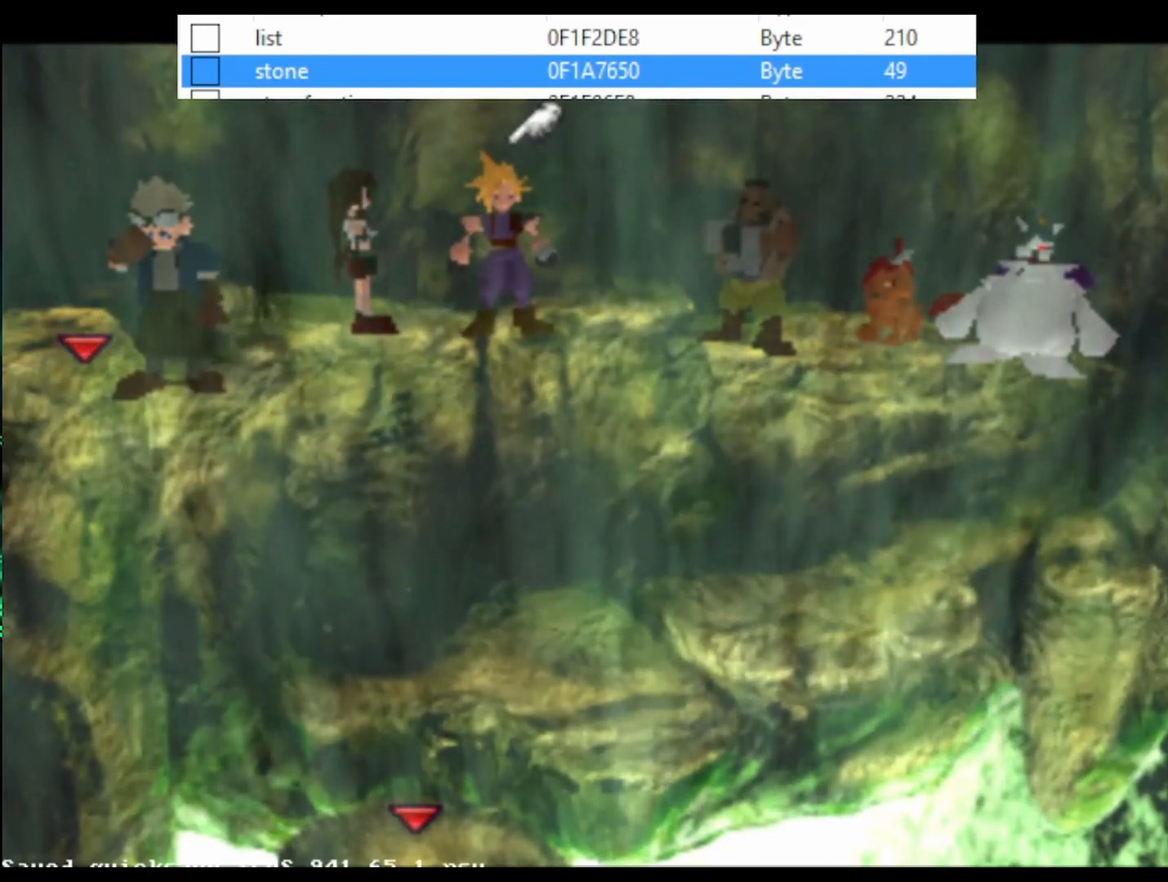
{"buttons": ["CROSS", "DPAD_RIGHT"], "events": [[300, "DPAD_RIGHT", "down"]]}
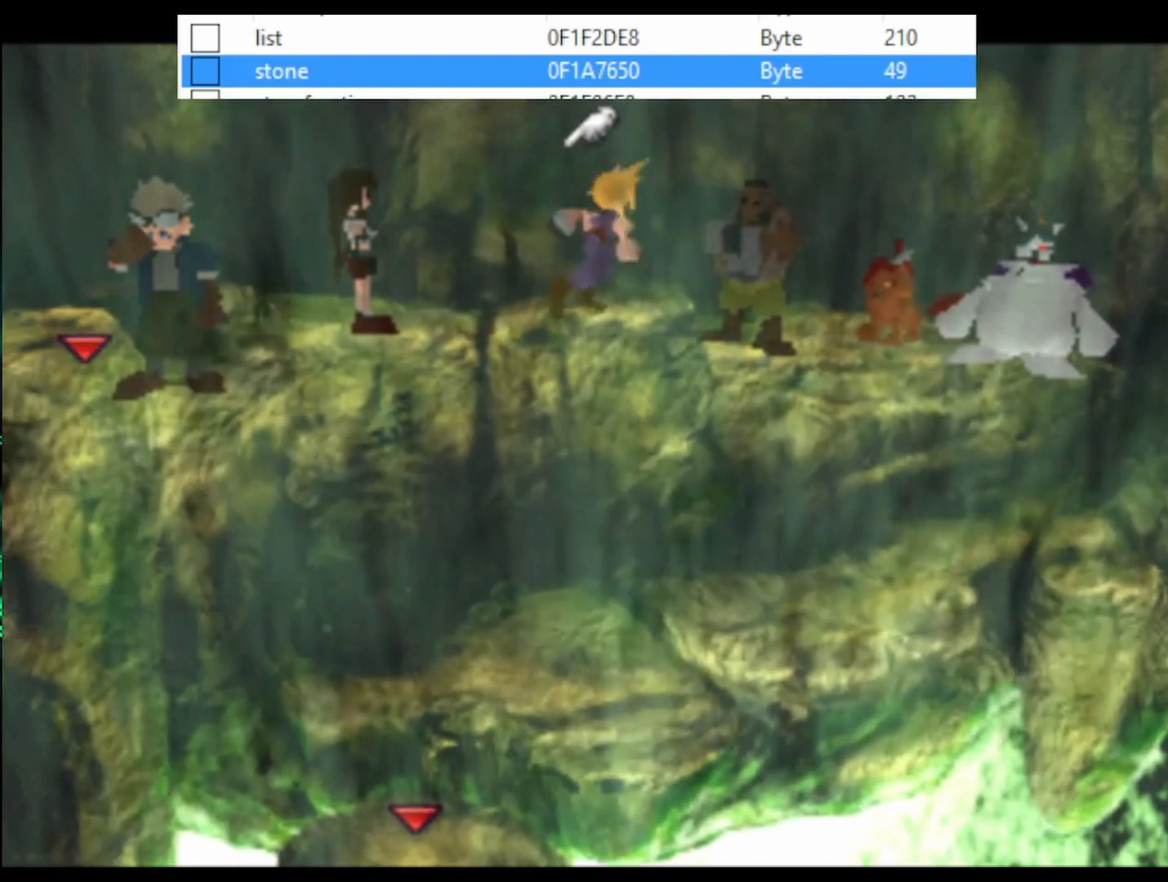
{"buttons": ["CROSS", "DPAD_DOWN"], "events": [[400, "DPAD_DOWN", "down"], [500, "DPAD_RIGHT", "up"]]}
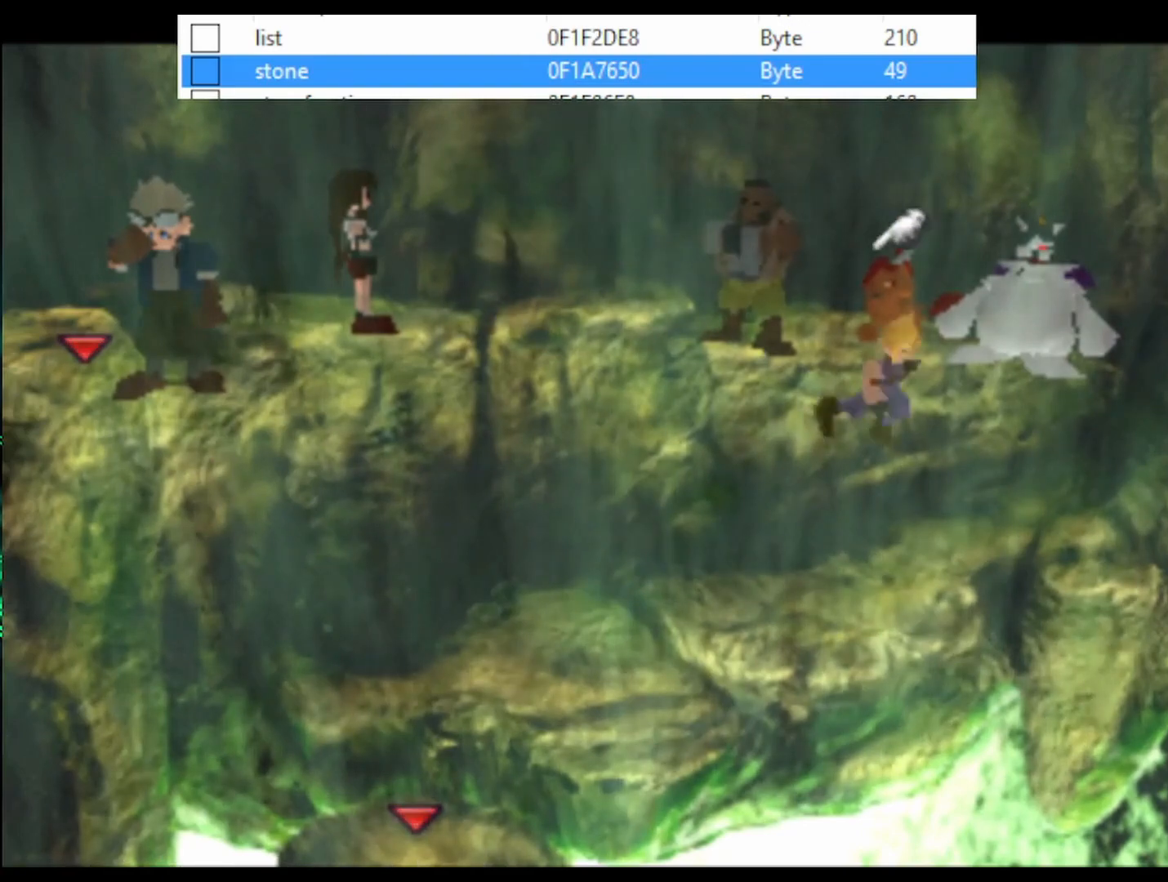
{"buttons": ["CROSS"], "events": [[167, "DPAD_LEFT", "down"], [200, "DPAD_DOWN", "up"], [267, "DPAD_DOWN", "down"], [367, "DPAD_DOWN", "up"], [367, "DPAD_LEFT", "up"]]}
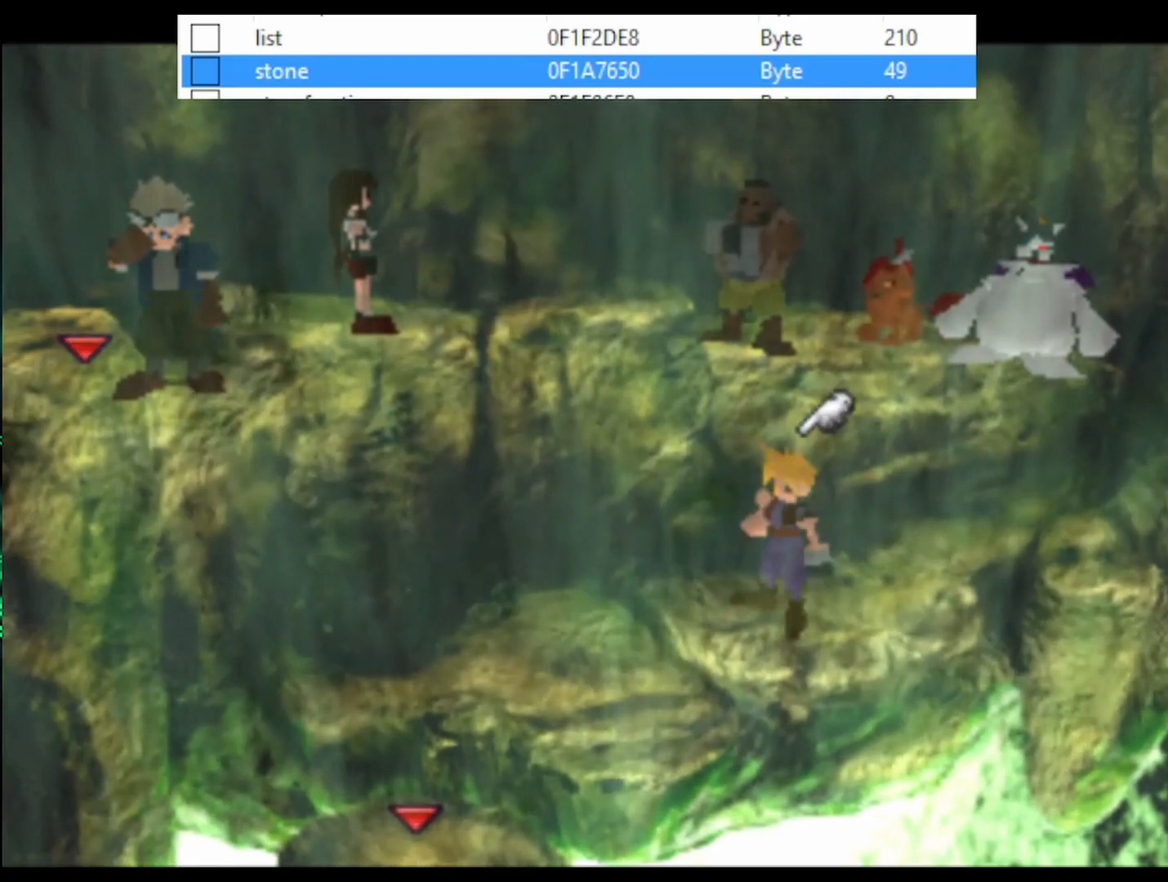
{"buttons": [], "events": [[500, "CROSS", "up"]]}